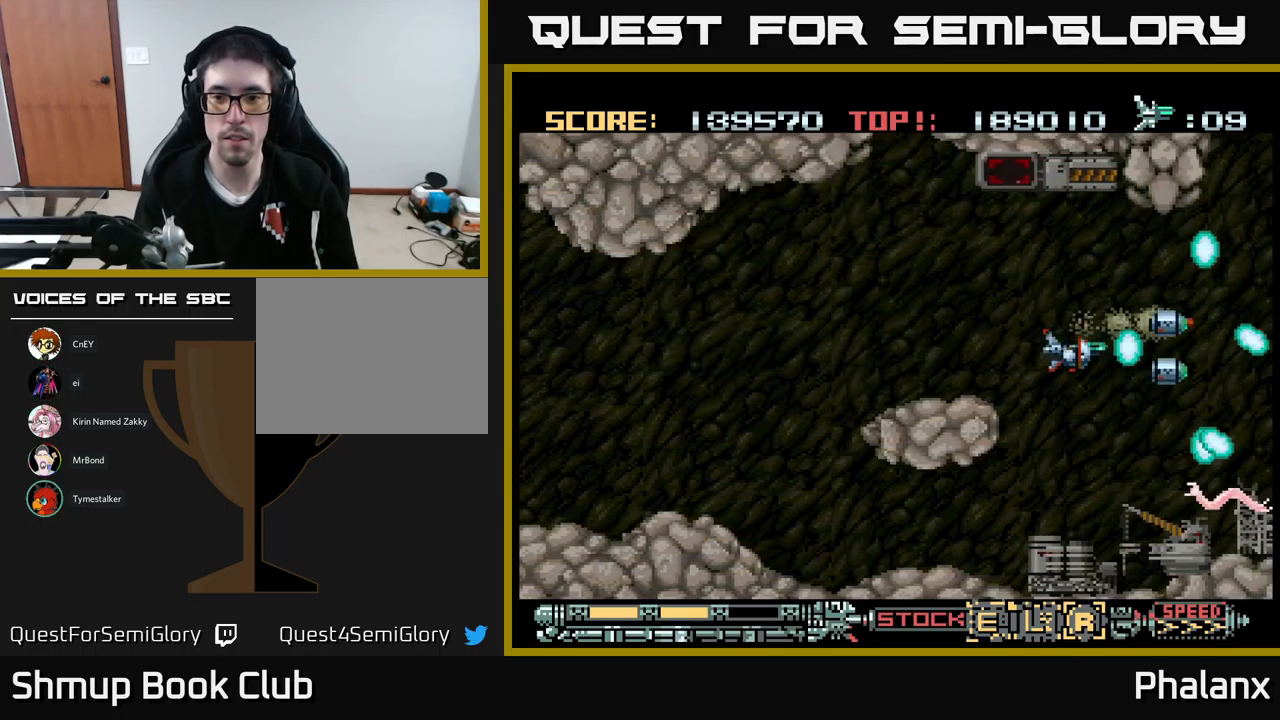
Gameplay with a controller (Xbox layout); each line is a JSON object with the inputs held at the frame after it. "events" lists button and stick changes between this image and that frame as [ms after this image, input, new state], when the widget could be followed in between. Not read: left_stick right_stick.
{"buttons": ["A", "DPAD_LEFT"], "events": [[234, "DPAD_LEFT", "down"]]}
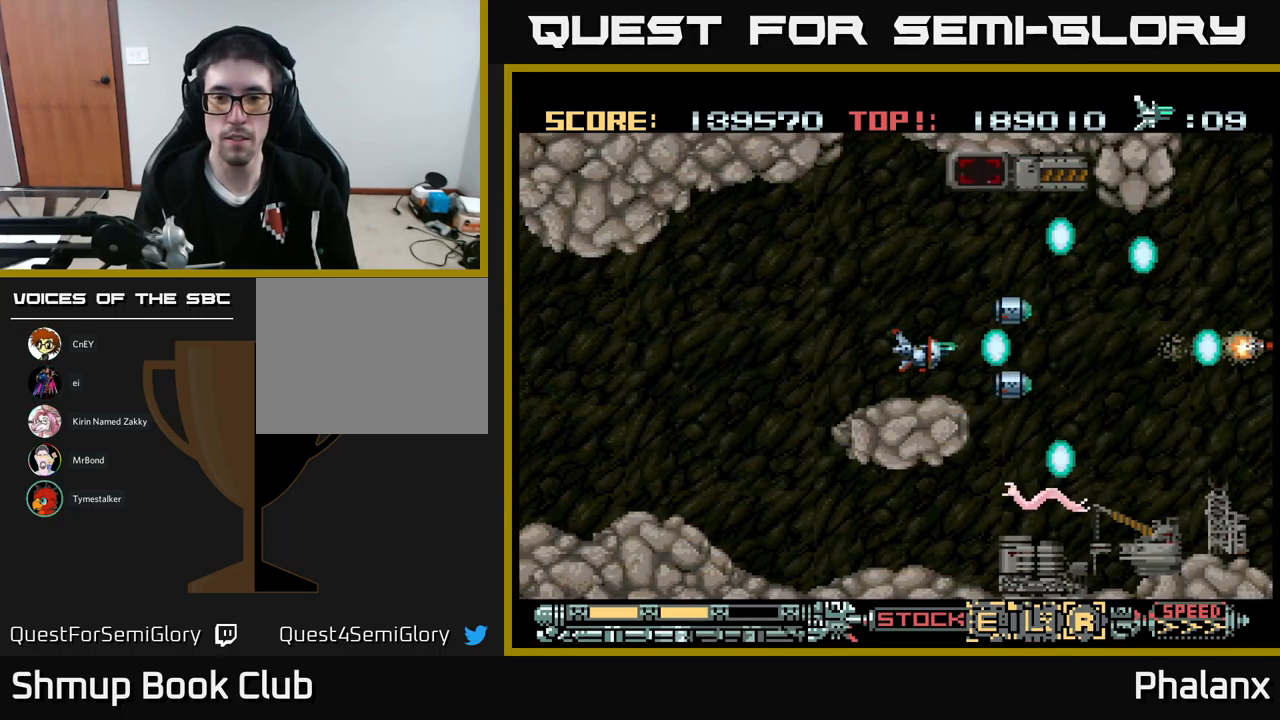
{"buttons": ["A", "DPAD_DOWN", "DPAD_LEFT"], "events": [[401, "DPAD_DOWN", "down"]]}
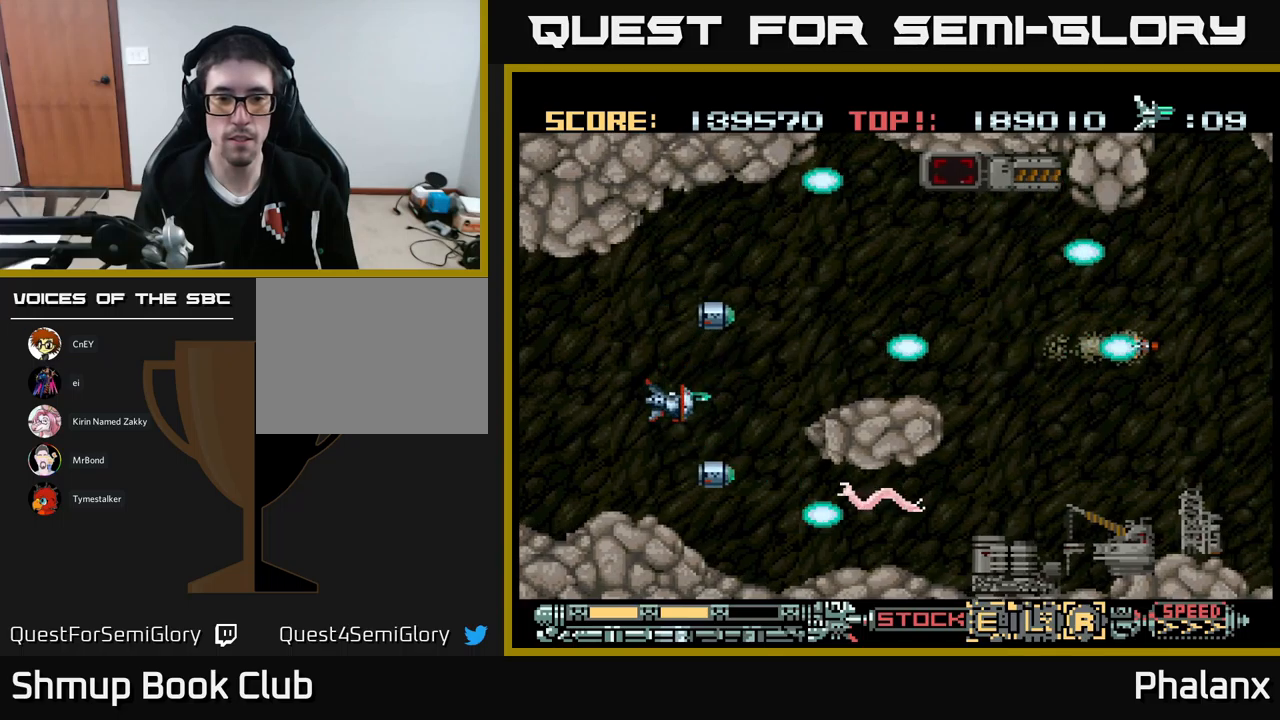
{"buttons": ["A"], "events": [[83, "DPAD_DOWN", "up"], [83, "DPAD_LEFT", "up"], [367, "DPAD_UP", "down"], [417, "DPAD_UP", "up"]]}
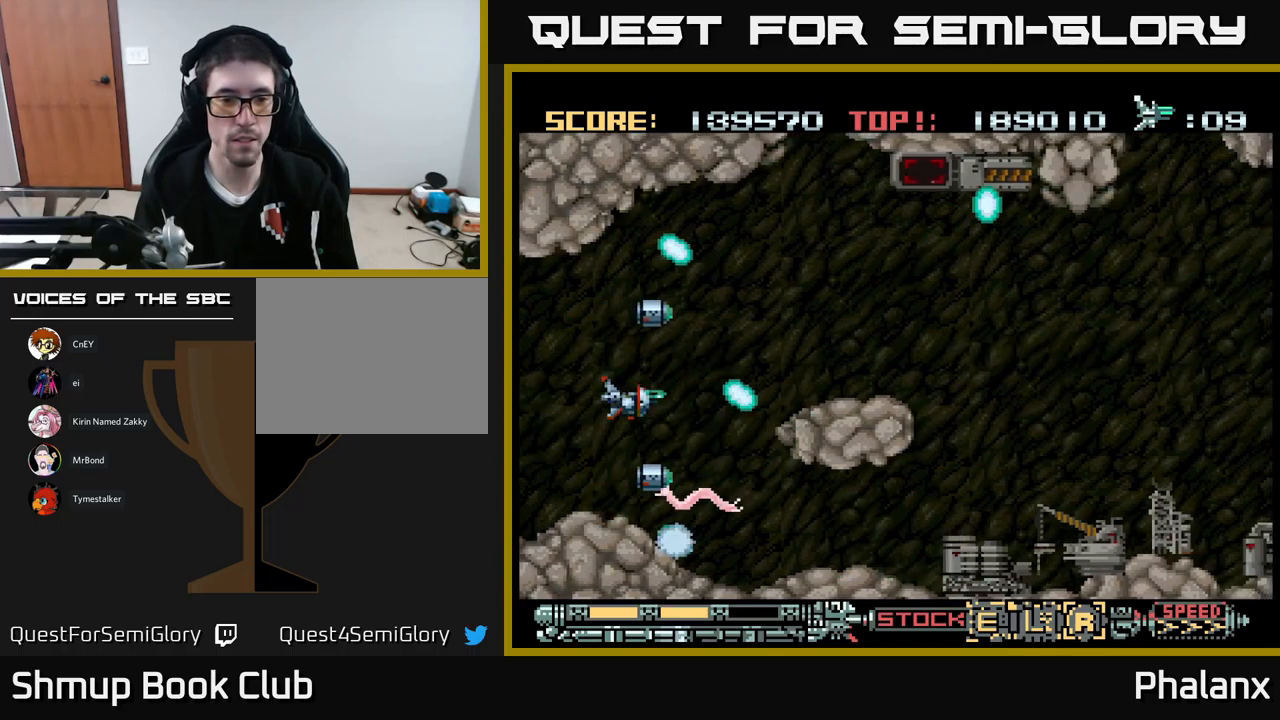
{"buttons": ["A", "DPAD_UP", "DPAD_RIGHT"], "events": [[100, "DPAD_LEFT", "down"], [200, "DPAD_LEFT", "up"], [417, "DPAD_UP", "down"], [433, "DPAD_RIGHT", "down"]]}
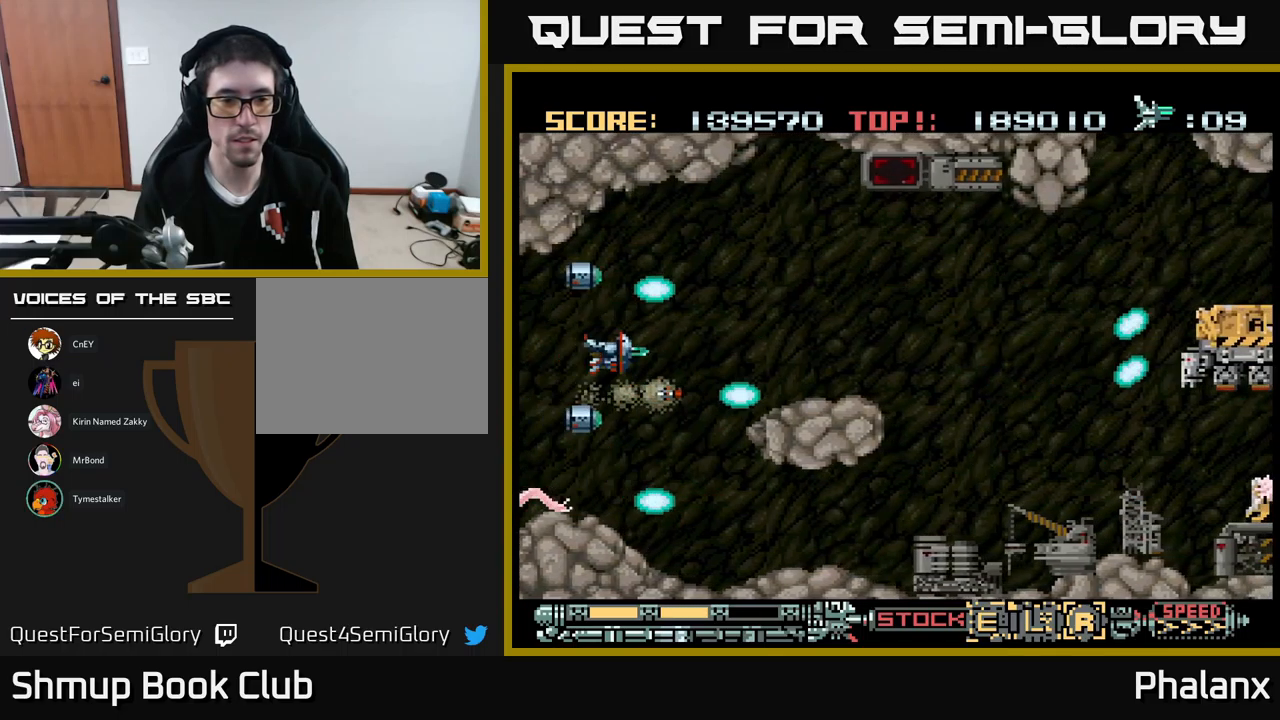
{"buttons": ["A", "DPAD_RIGHT"], "events": [[167, "DPAD_UP", "up"]]}
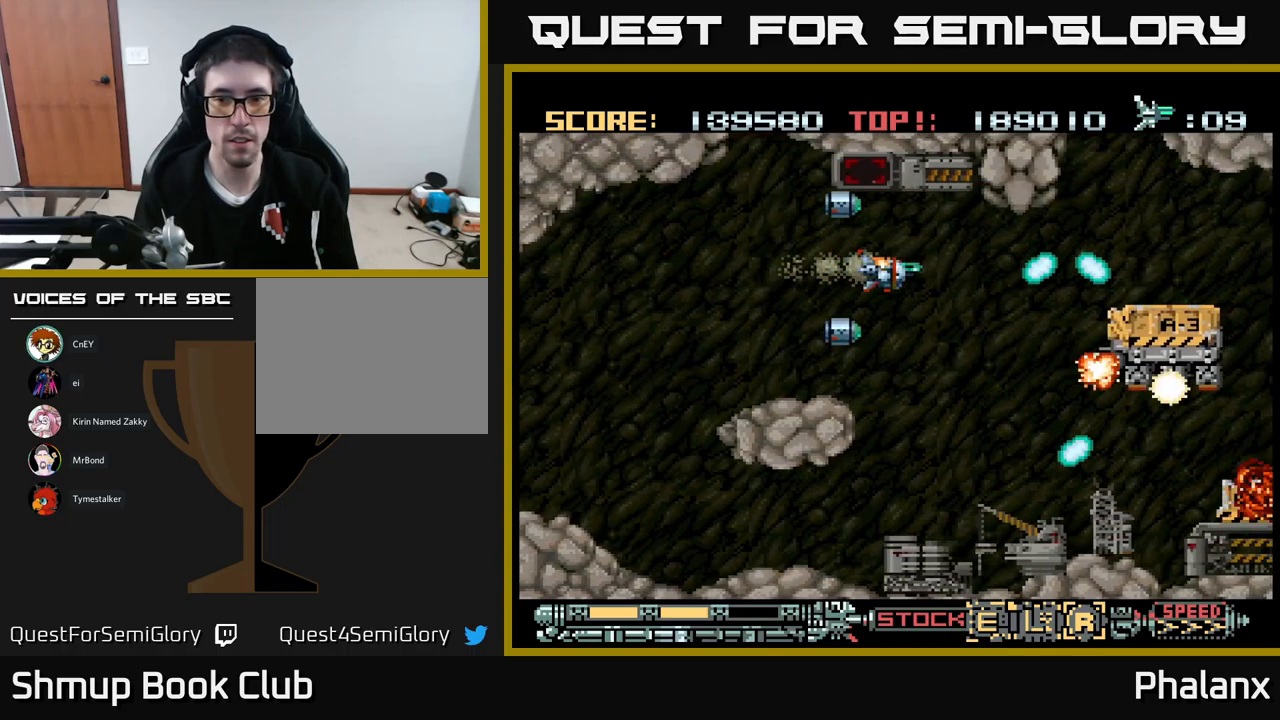
{"buttons": ["A"], "events": [[67, "DPAD_DOWN", "down"], [133, "DPAD_RIGHT", "up"], [200, "DPAD_DOWN", "up"]]}
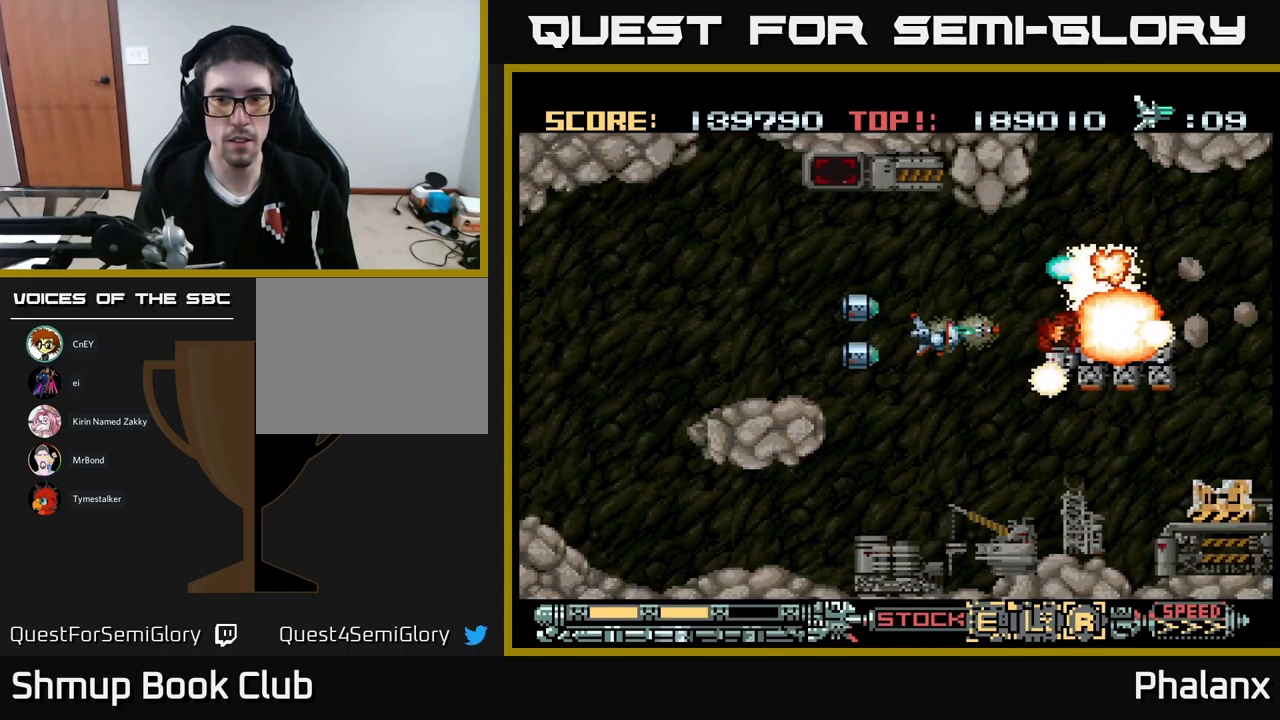
{"buttons": ["A"], "events": [[83, "DPAD_DOWN", "down"], [183, "DPAD_DOWN", "up"]]}
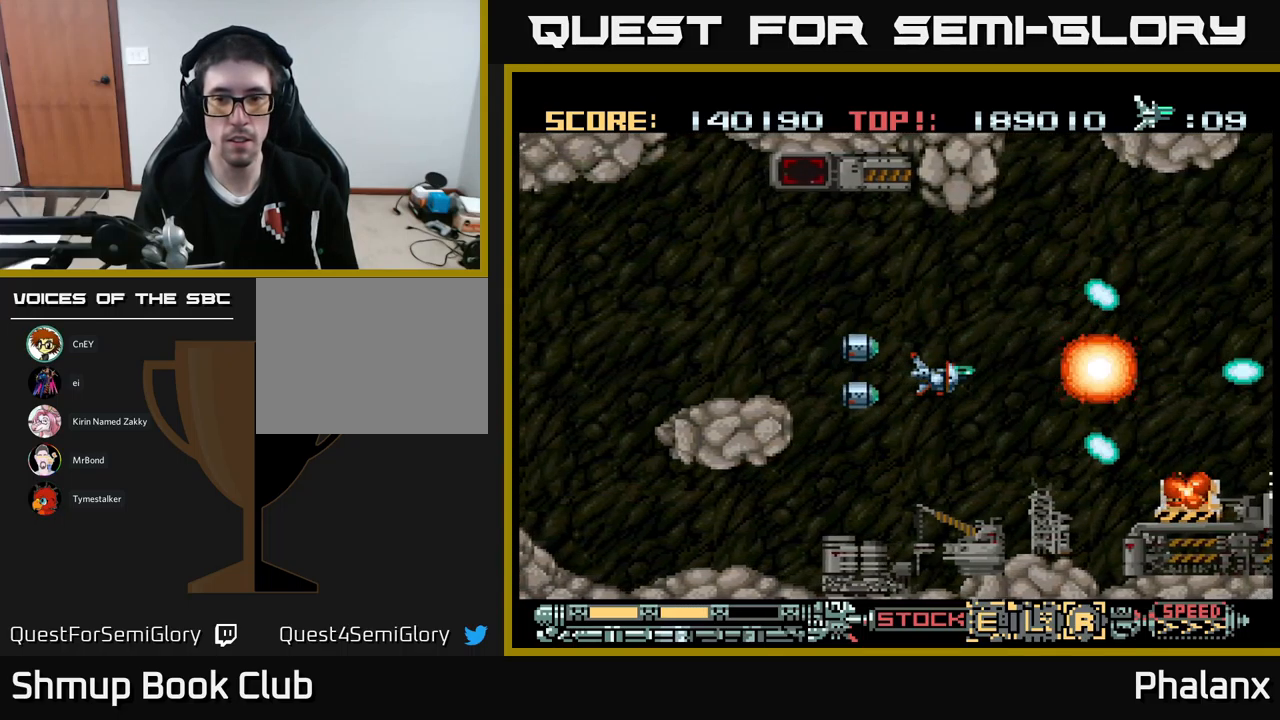
{"buttons": ["A"], "events": []}
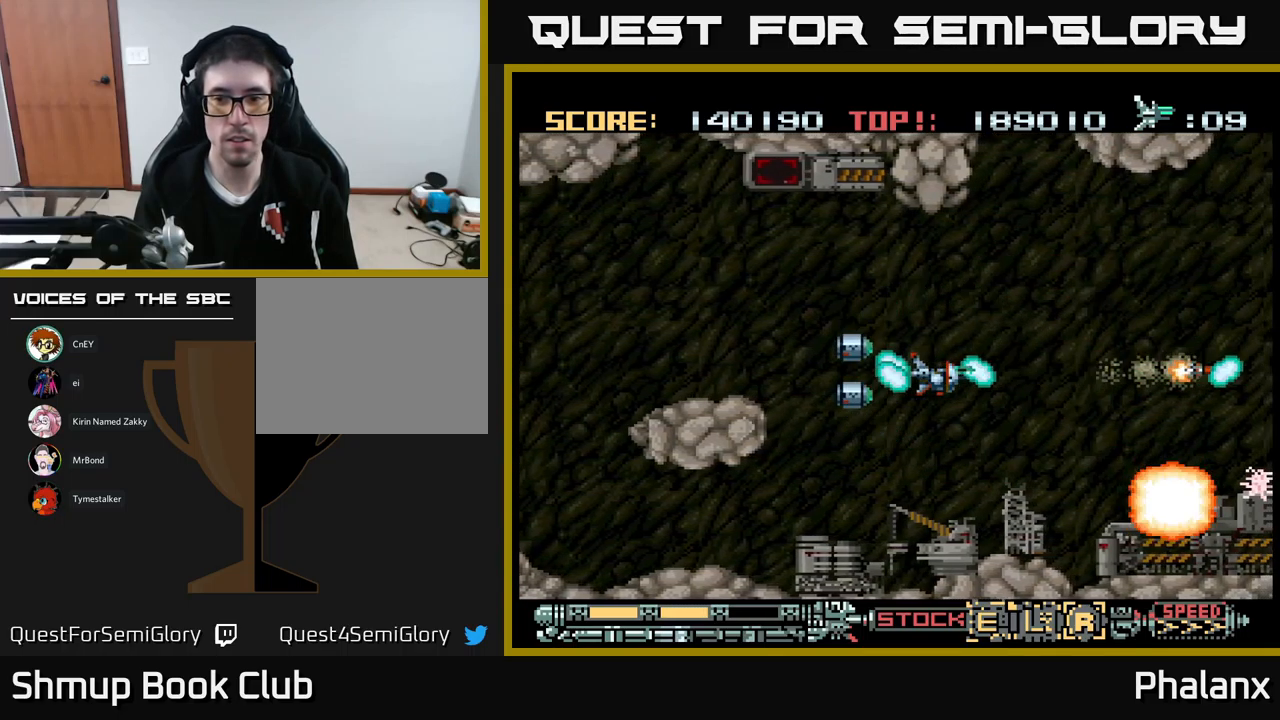
{"buttons": ["A", "DPAD_DOWN"], "events": [[283, "DPAD_RIGHT", "down"], [433, "DPAD_RIGHT", "up"], [467, "DPAD_DOWN", "down"]]}
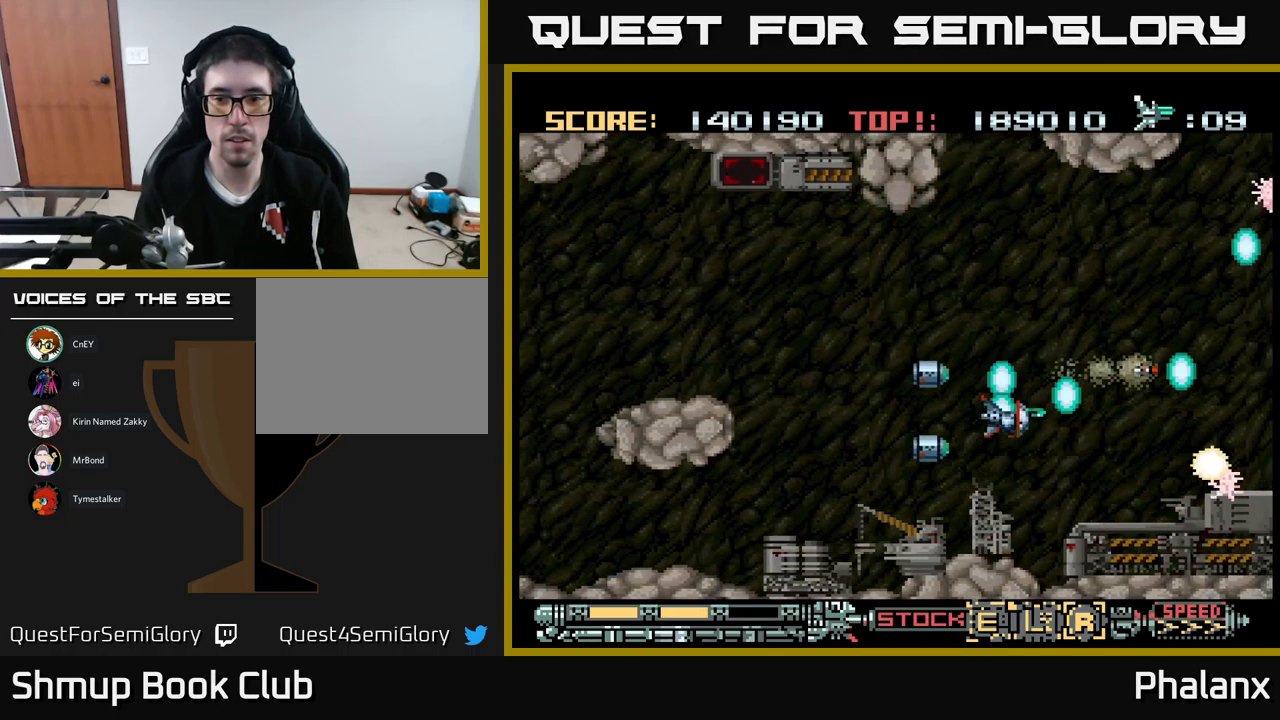
{"buttons": ["A"], "events": [[67, "DPAD_DOWN", "up"], [383, "DPAD_DOWN", "down"], [450, "DPAD_DOWN", "up"]]}
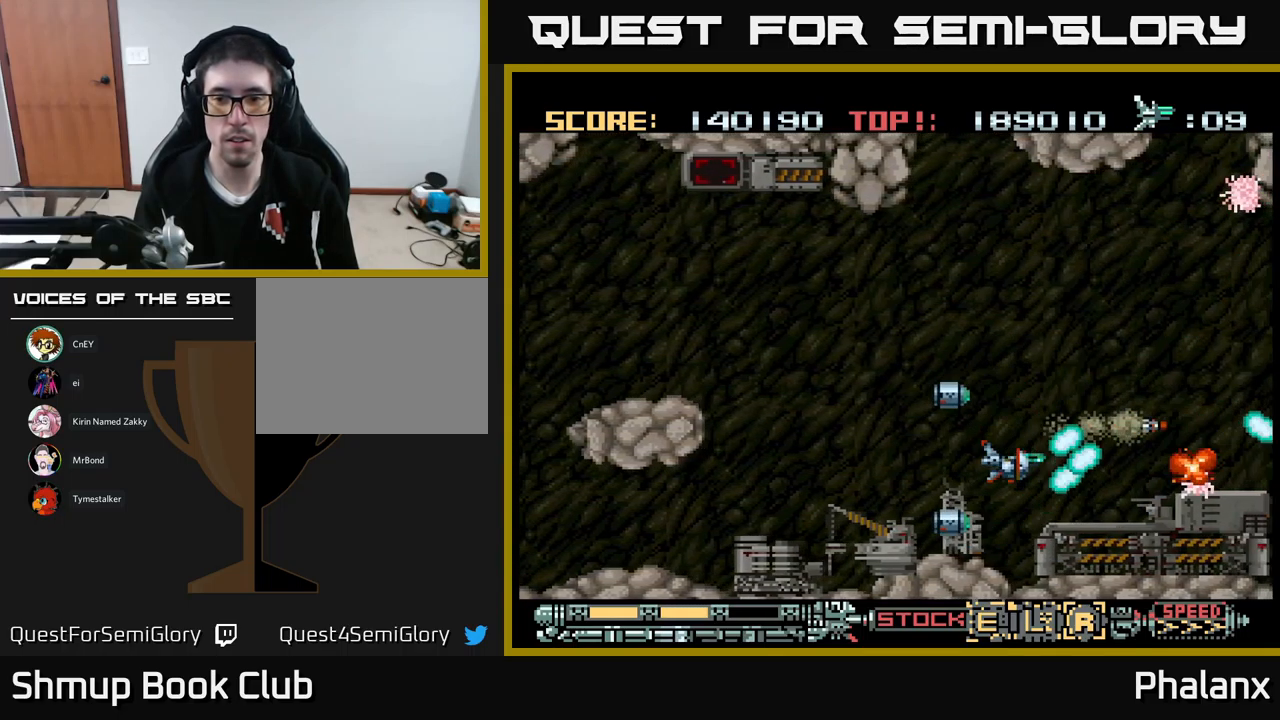
{"buttons": ["A"], "events": []}
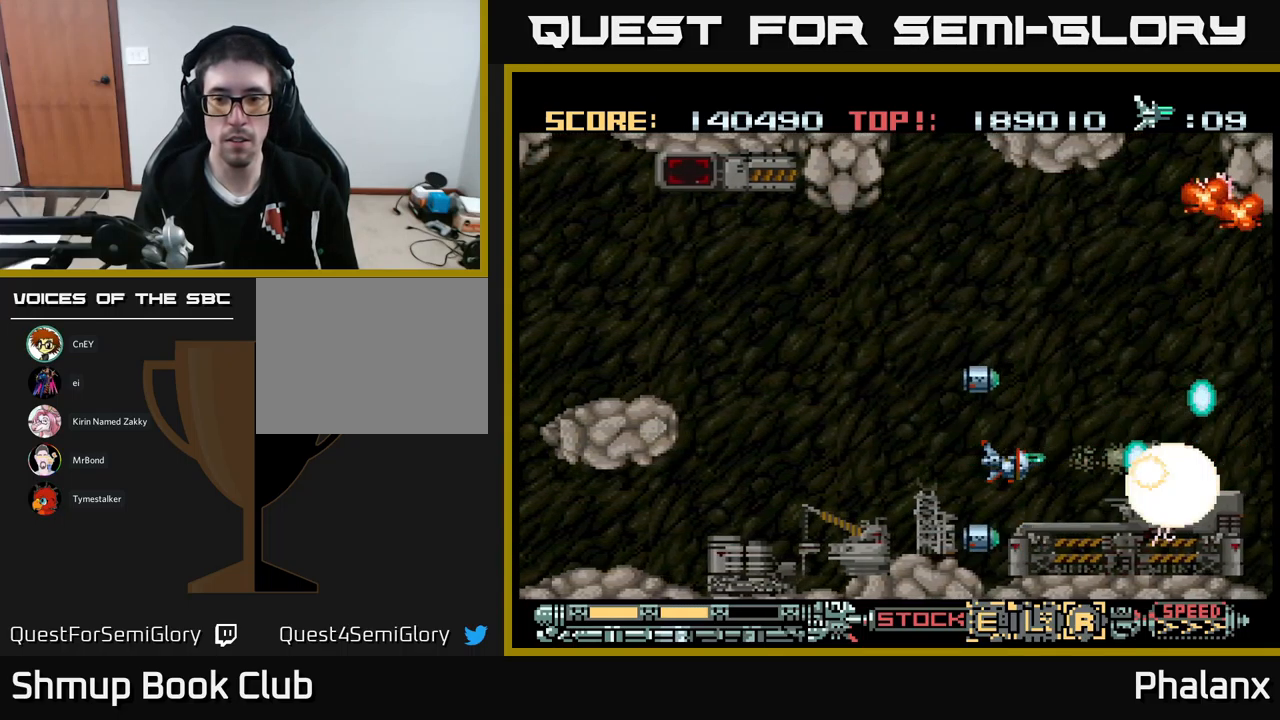
{"buttons": ["A", "DPAD_LEFT"], "events": [[499, "DPAD_LEFT", "down"]]}
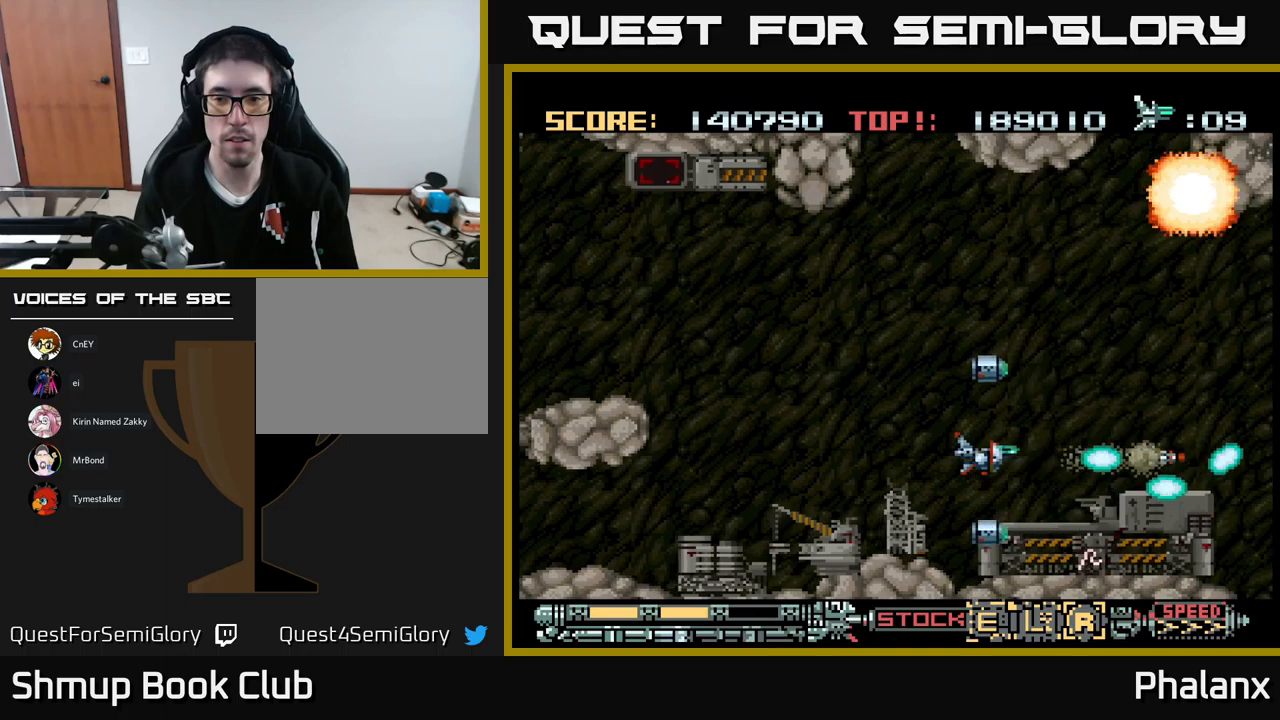
{"buttons": ["A", "DPAD_LEFT"], "events": [[17, "DPAD_UP", "down"], [67, "DPAD_LEFT", "up"], [433, "DPAD_UP", "up"], [500, "DPAD_LEFT", "down"]]}
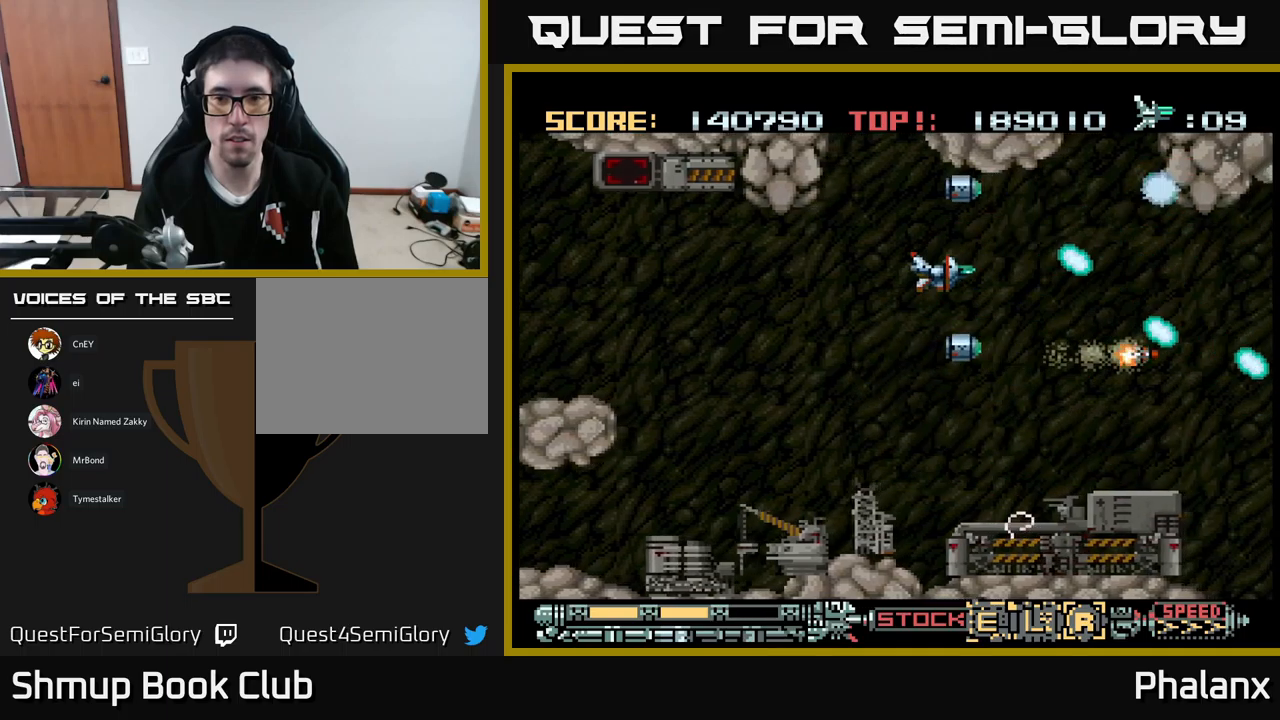
{"buttons": ["A"], "events": [[17, "DPAD_DOWN", "down"], [417, "DPAD_DOWN", "up"], [417, "DPAD_LEFT", "up"]]}
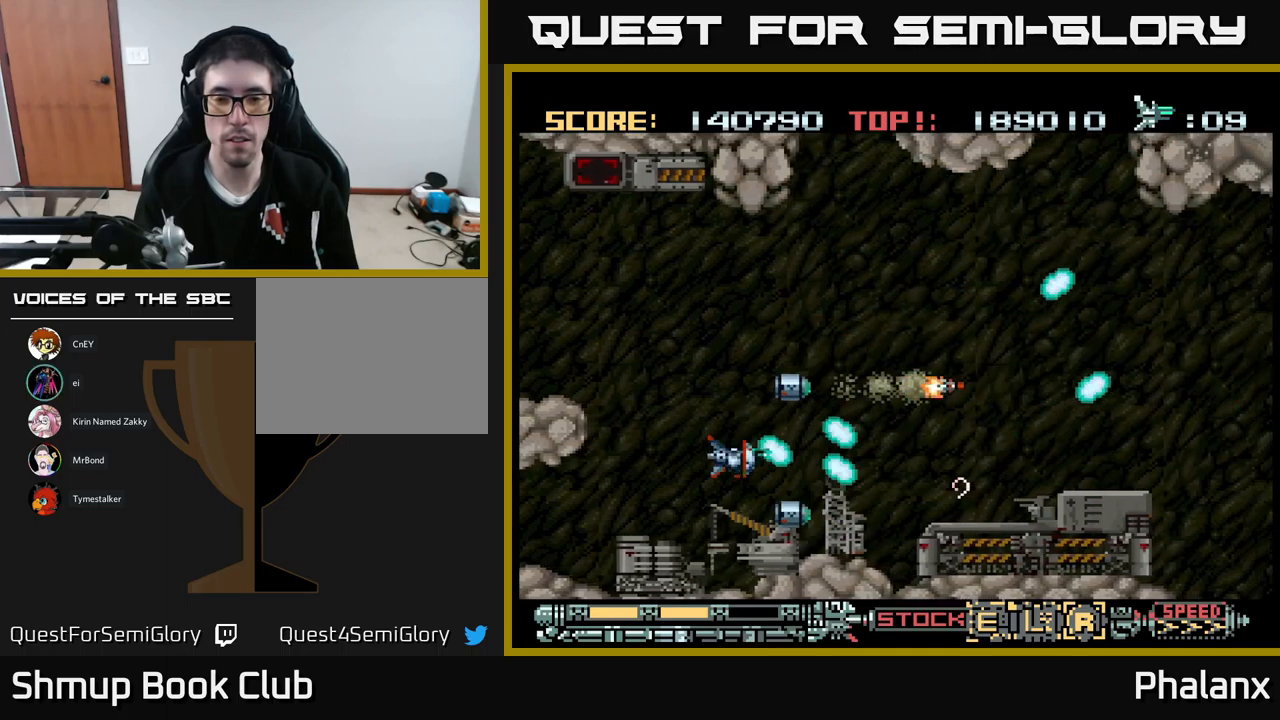
{"buttons": ["A"], "events": []}
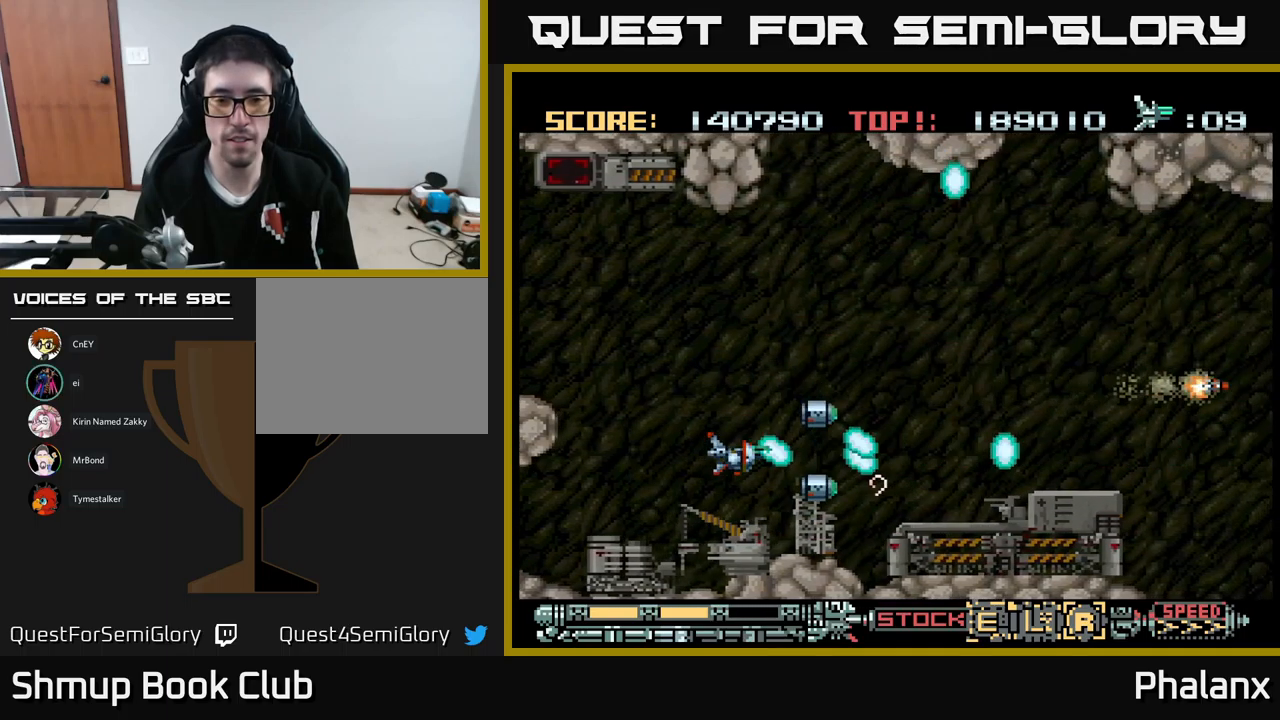
{"buttons": ["A", "DPAD_UP"], "events": [[250, "DPAD_LEFT", "down"], [333, "DPAD_LEFT", "up"], [500, "DPAD_UP", "down"]]}
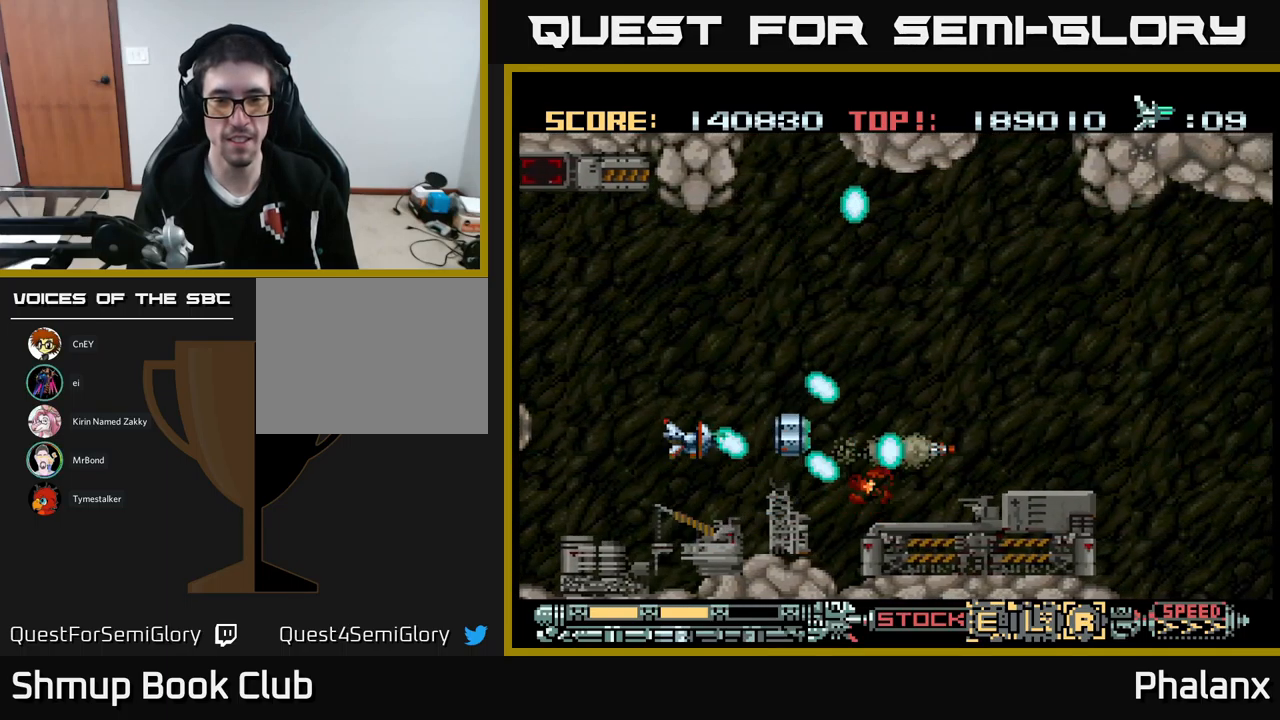
{"buttons": ["A", "DPAD_RIGHT"], "events": [[83, "DPAD_RIGHT", "down"], [233, "DPAD_UP", "up"]]}
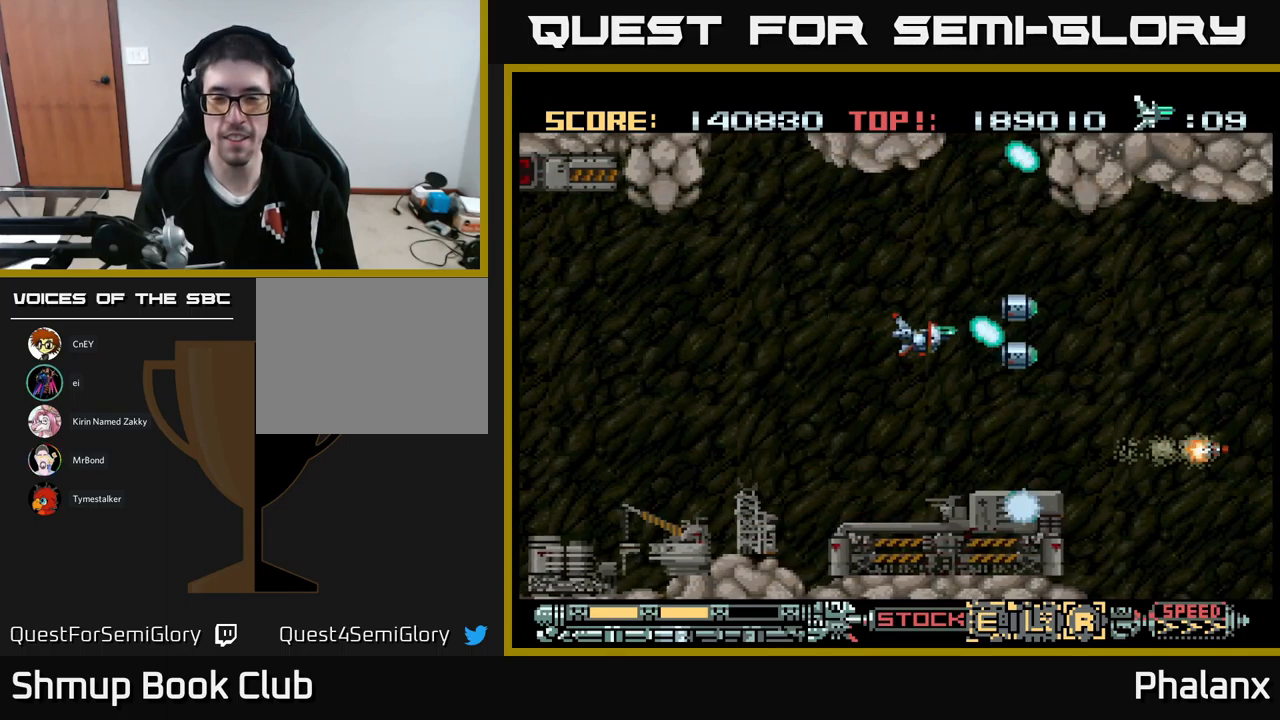
{"buttons": ["A"], "events": [[300, "DPAD_RIGHT", "up"]]}
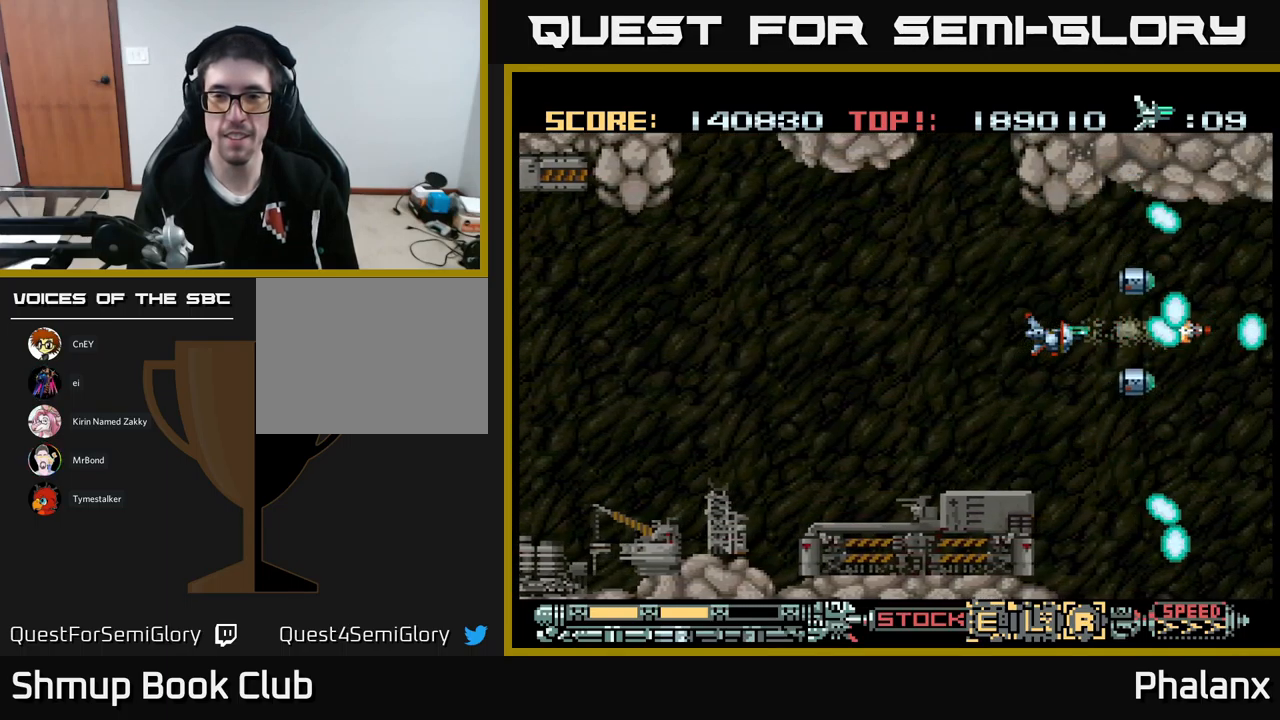
{"buttons": ["A"], "events": []}
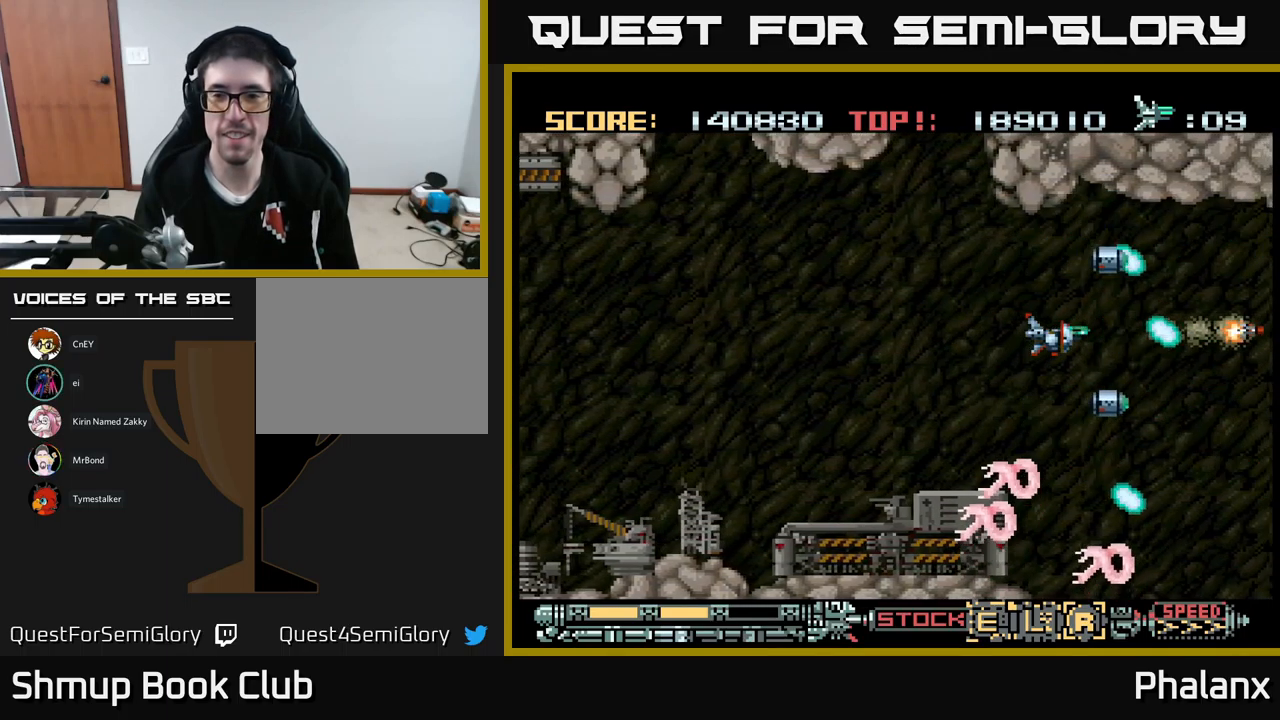
{"buttons": ["A", "DPAD_UP", "DPAD_LEFT"], "events": [[217, "DPAD_LEFT", "down"], [250, "DPAD_UP", "down"]]}
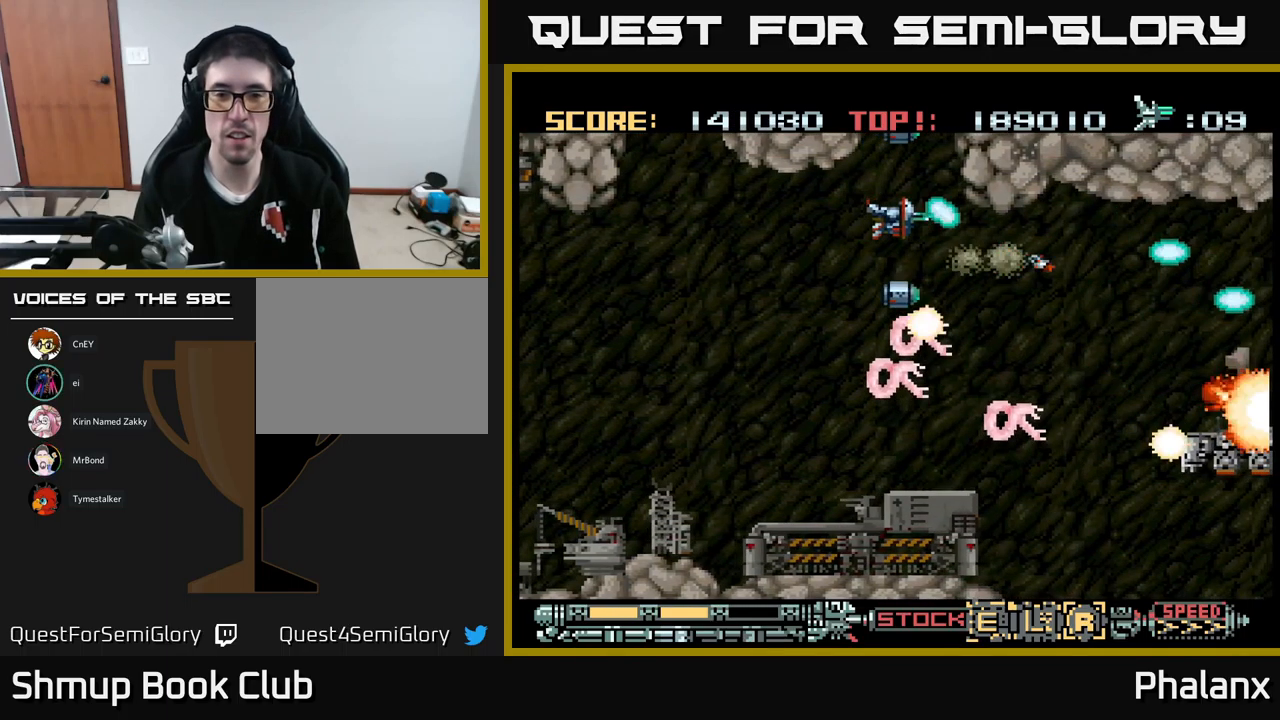
{"buttons": ["A", "DPAD_DOWN", "DPAD_LEFT"], "events": [[17, "DPAD_UP", "up"], [300, "DPAD_DOWN", "down"]]}
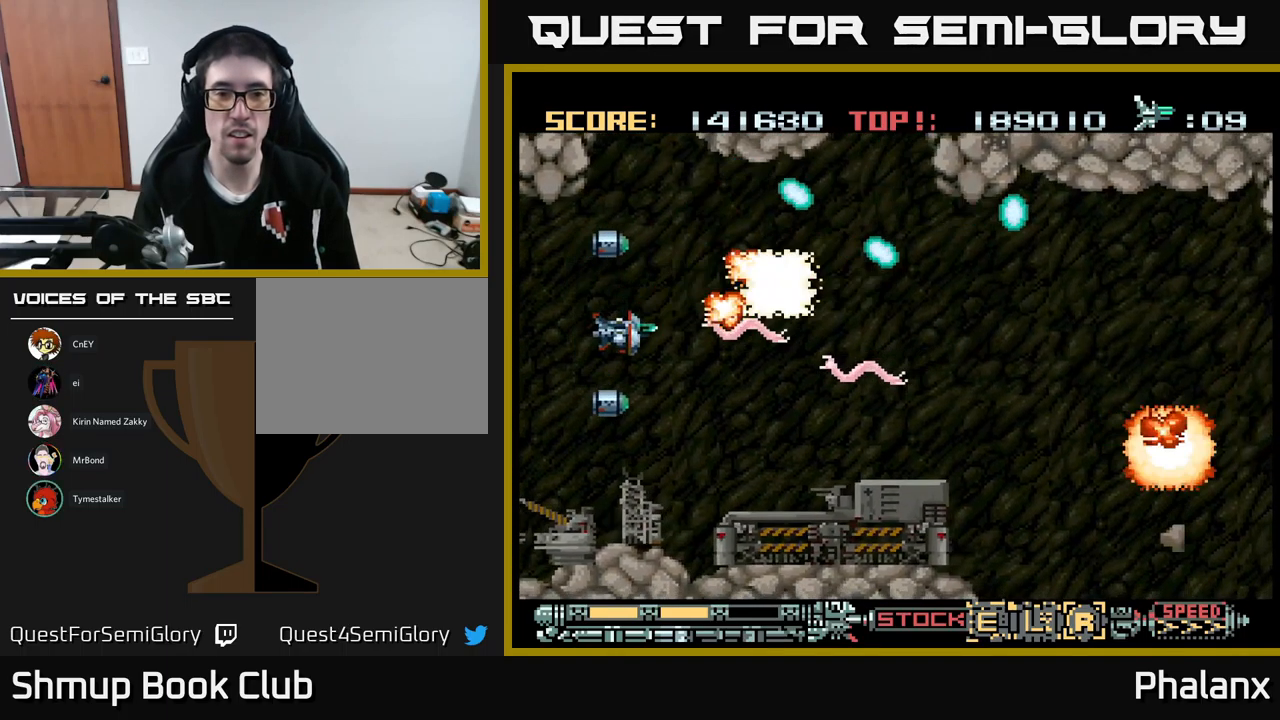
{"buttons": ["A"], "events": [[33, "DPAD_DOWN", "up"], [100, "DPAD_DOWN", "down"], [167, "DPAD_LEFT", "up"], [183, "DPAD_DOWN", "up"]]}
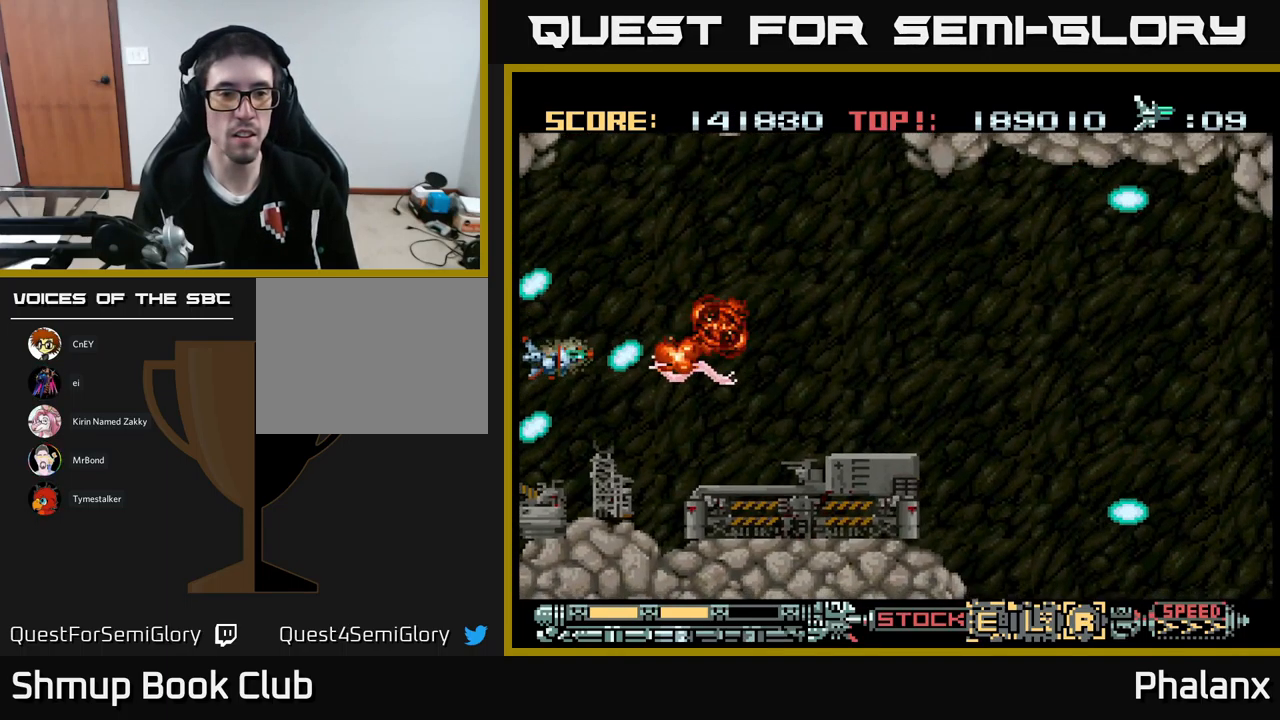
{"buttons": ["A", "DPAD_RIGHT"], "events": [[17, "DPAD_UP", "down"], [84, "DPAD_RIGHT", "down"], [234, "DPAD_UP", "up"]]}
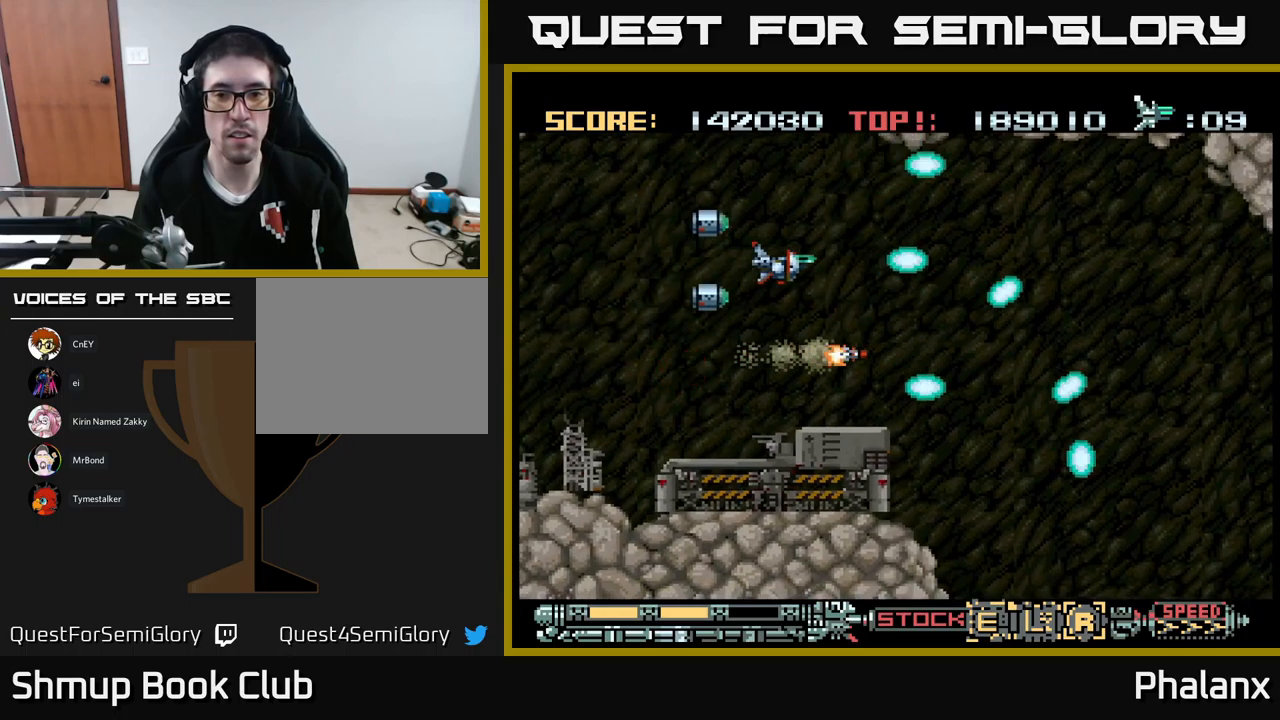
{"buttons": ["A", "DPAD_DOWN", "DPAD_RIGHT"], "events": [[317, "DPAD_DOWN", "down"]]}
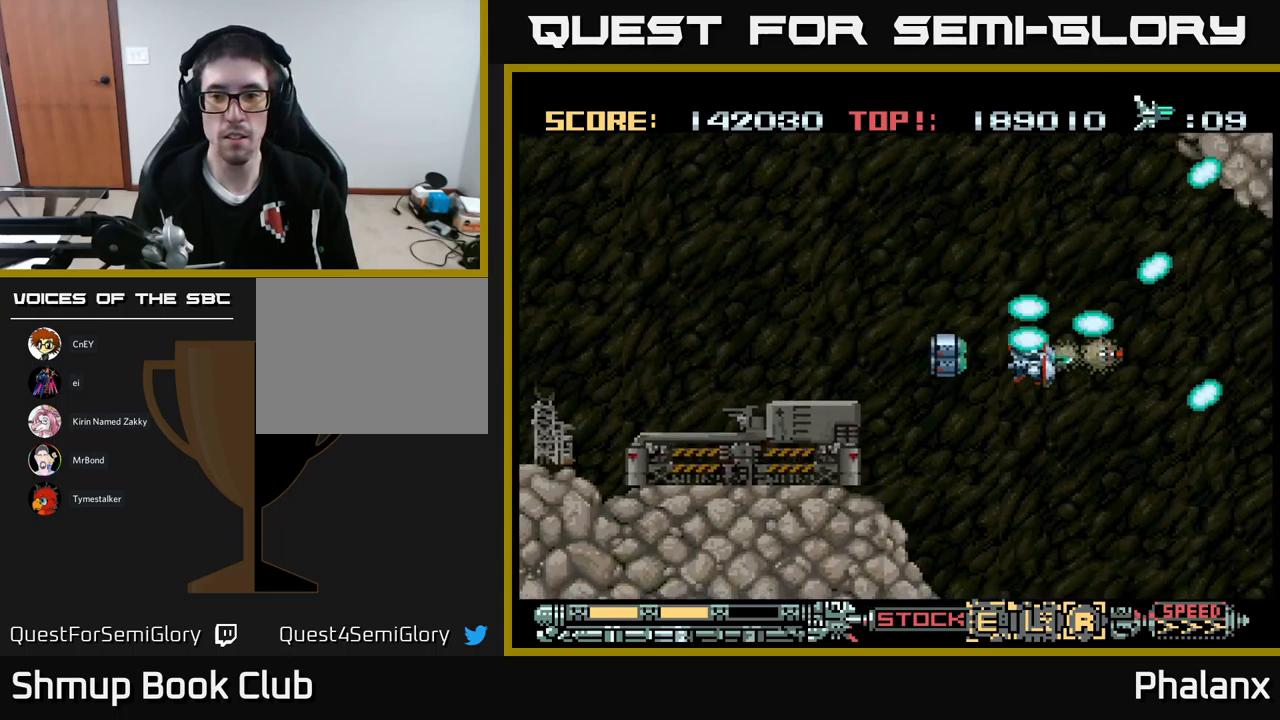
{"buttons": ["A"], "events": [[84, "DPAD_RIGHT", "up"], [200, "DPAD_DOWN", "up"]]}
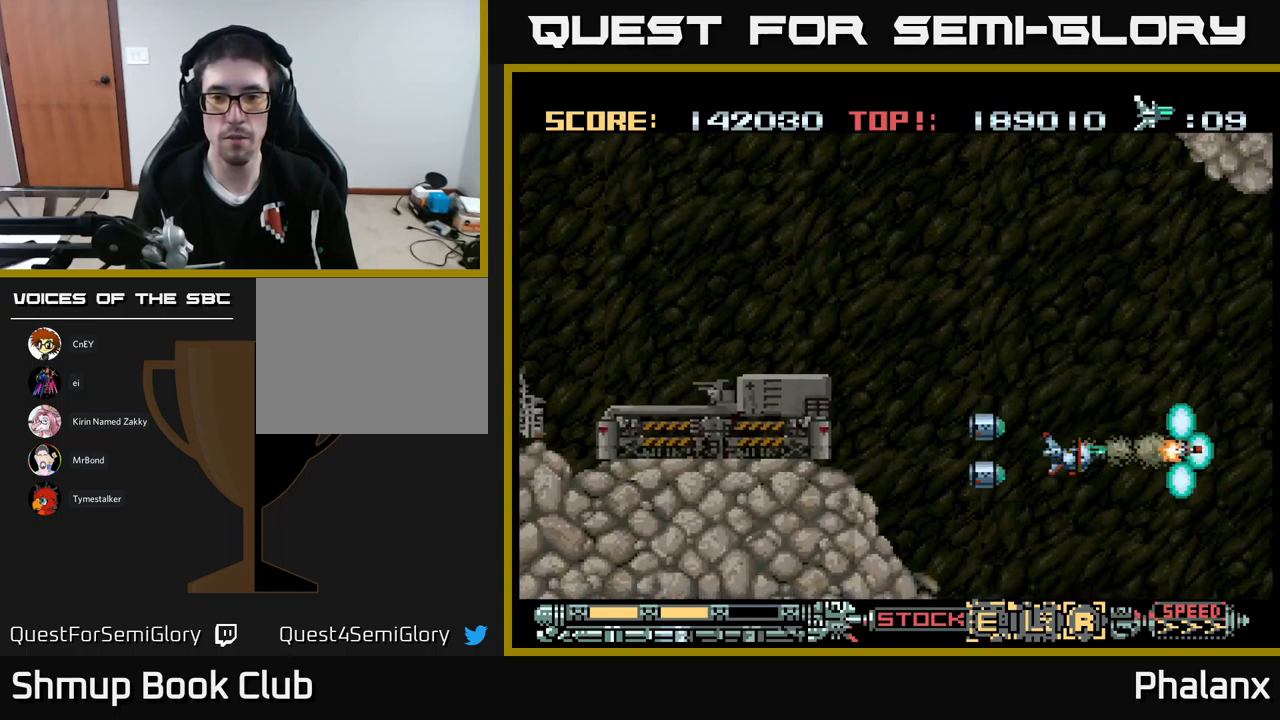
{"buttons": ["A", "DPAD_UP", "DPAD_LEFT"], "events": [[434, "DPAD_UP", "down"], [450, "DPAD_LEFT", "down"]]}
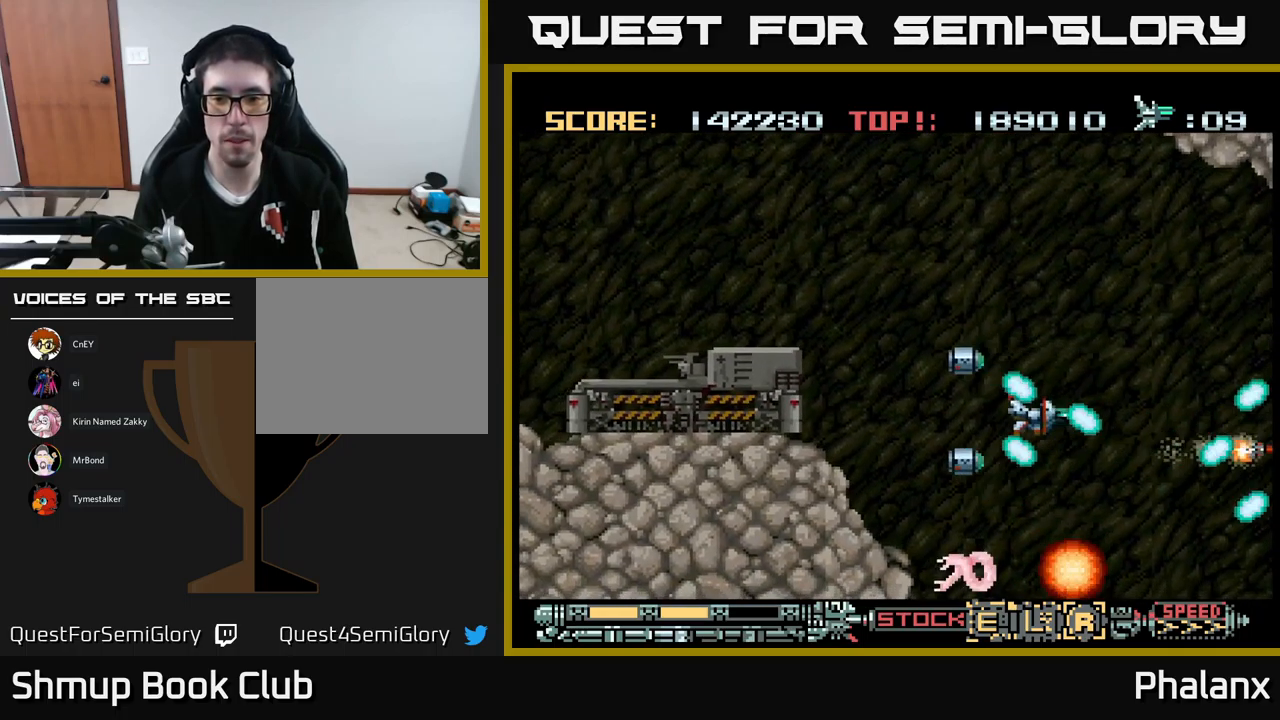
{"buttons": ["A"], "events": [[50, "DPAD_UP", "up"], [150, "DPAD_LEFT", "up"], [317, "DPAD_UP", "down"], [384, "DPAD_LEFT", "down"], [450, "DPAD_UP", "up"], [500, "DPAD_LEFT", "up"]]}
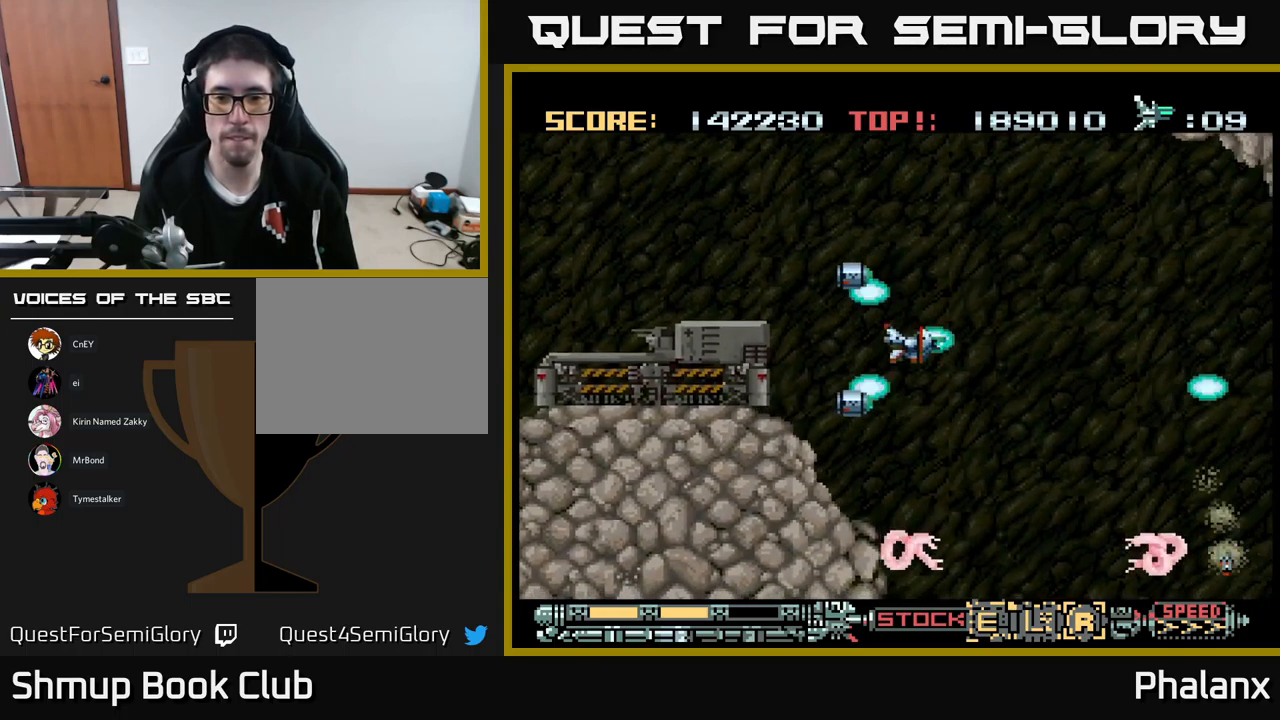
{"buttons": ["A", "DPAD_UP", "DPAD_LEFT"], "events": [[184, "DPAD_DOWN", "down"], [284, "DPAD_DOWN", "up"], [500, "DPAD_LEFT", "down"], [500, "DPAD_UP", "down"]]}
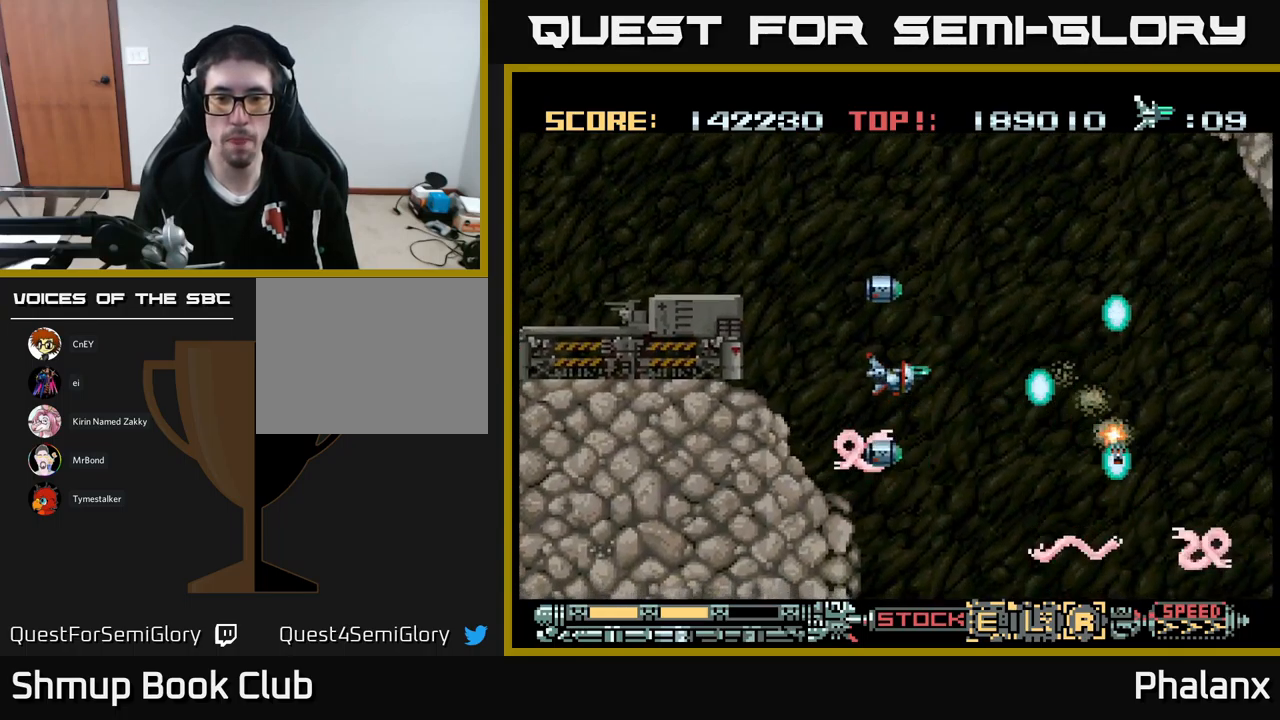
{"buttons": ["A", "DPAD_UP"], "events": [[134, "DPAD_UP", "up"], [250, "DPAD_LEFT", "up"], [350, "DPAD_UP", "down"]]}